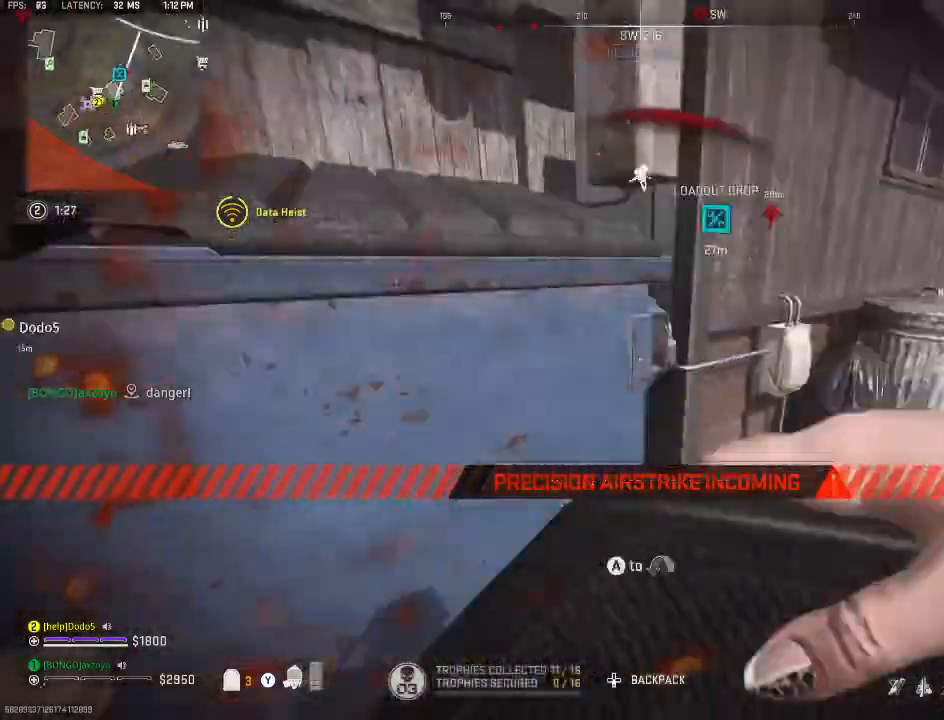
Gameplay with a controller (Xbox layout); each line is a JSON object with the inputs held at the frame after it. "events" lists button and stick changes between this image and that frame as [ms after this image, input, new state], when the widget could be followed in between.
{"buttons": [], "left_stick": "up-right", "right_stick": "right", "events": [[67, "right_stick", "center"], [133, "left_stick", "up-right"], [133, "right_stick", "right"]]}
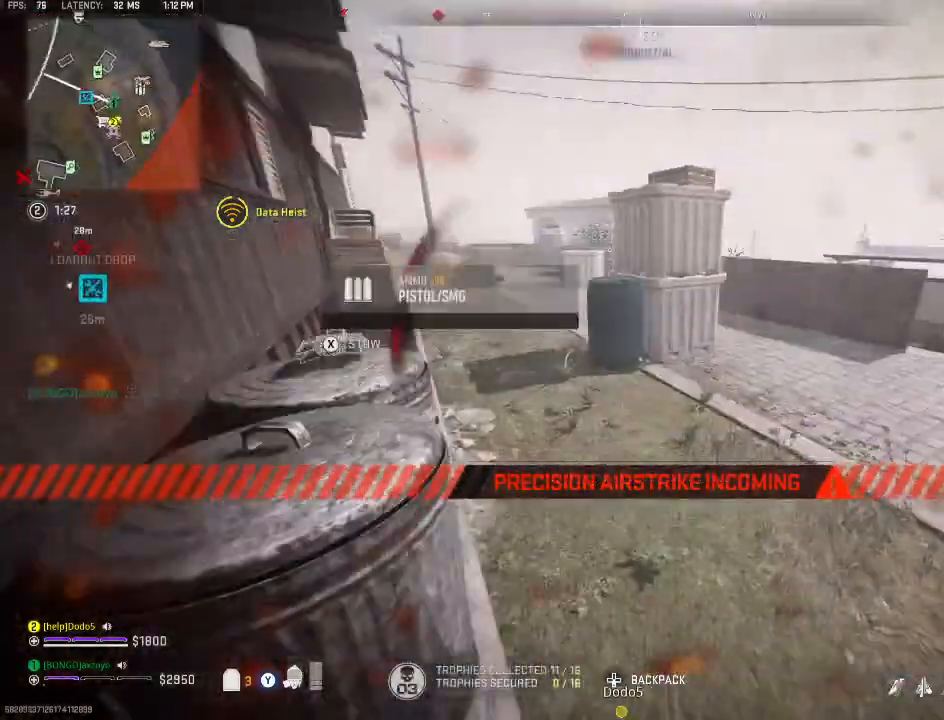
{"buttons": [], "left_stick": "up", "right_stick": "right", "events": [[33, "right_stick", "center"], [133, "left_stick", "up"], [267, "right_stick", "right"]]}
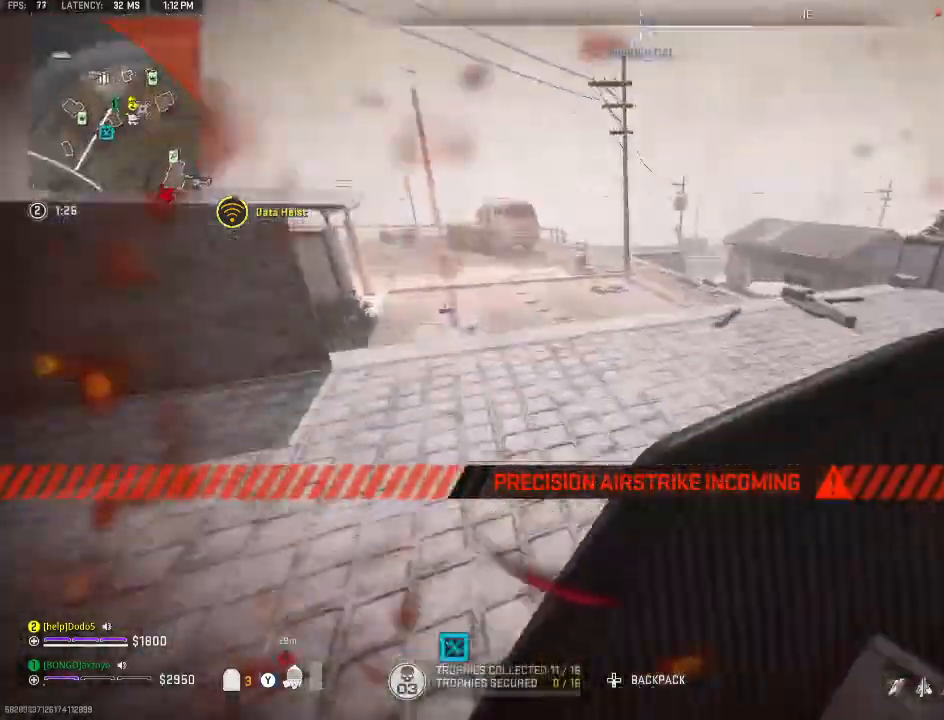
{"buttons": [], "left_stick": "down-left", "right_stick": "up-right", "events": [[33, "right_stick", "center"], [133, "B", "down"], [200, "B", "up"], [200, "right_stick", "right"], [500, "left_stick", "down-left"], [500, "right_stick", "up-right"]]}
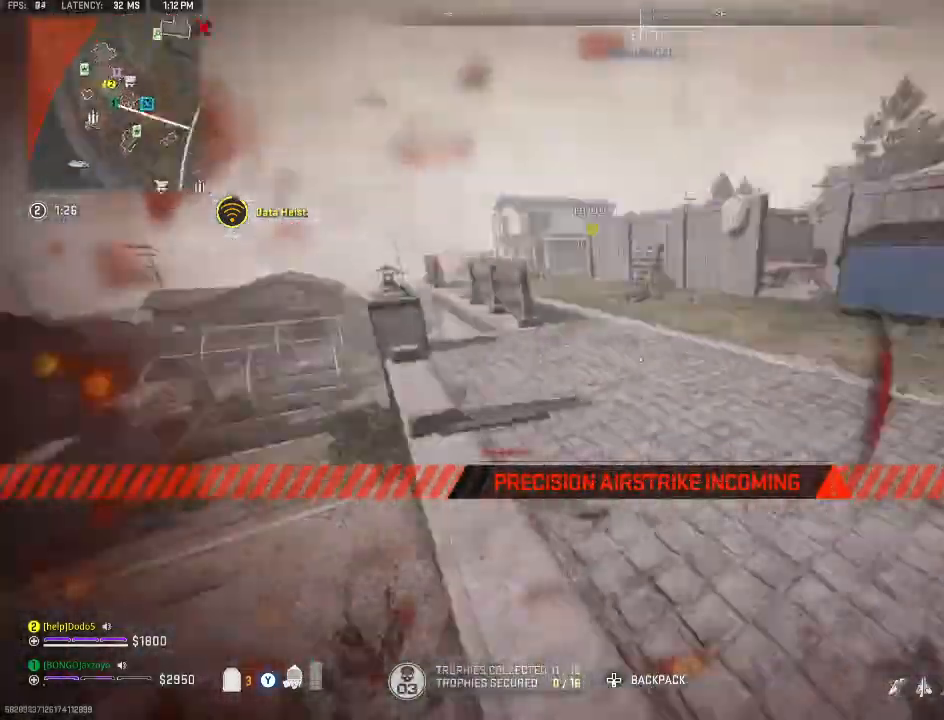
{"buttons": [], "left_stick": "right", "right_stick": "center", "events": [[100, "right_stick", "center"], [267, "left_stick", "right"], [267, "right_stick", "up"], [500, "right_stick", "center"]]}
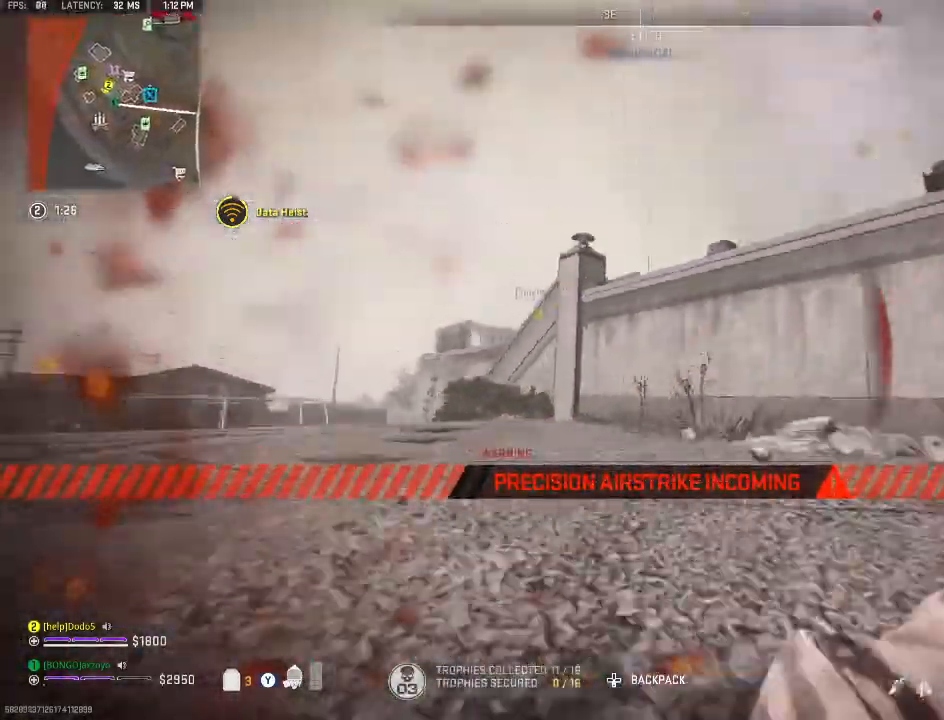
{"buttons": ["A"], "left_stick": "up", "right_stick": "down-left", "events": [[200, "right_stick", "left"], [233, "A", "down"], [267, "left_stick", "up"], [367, "A", "up"], [433, "A", "down"], [433, "right_stick", "down-left"]]}
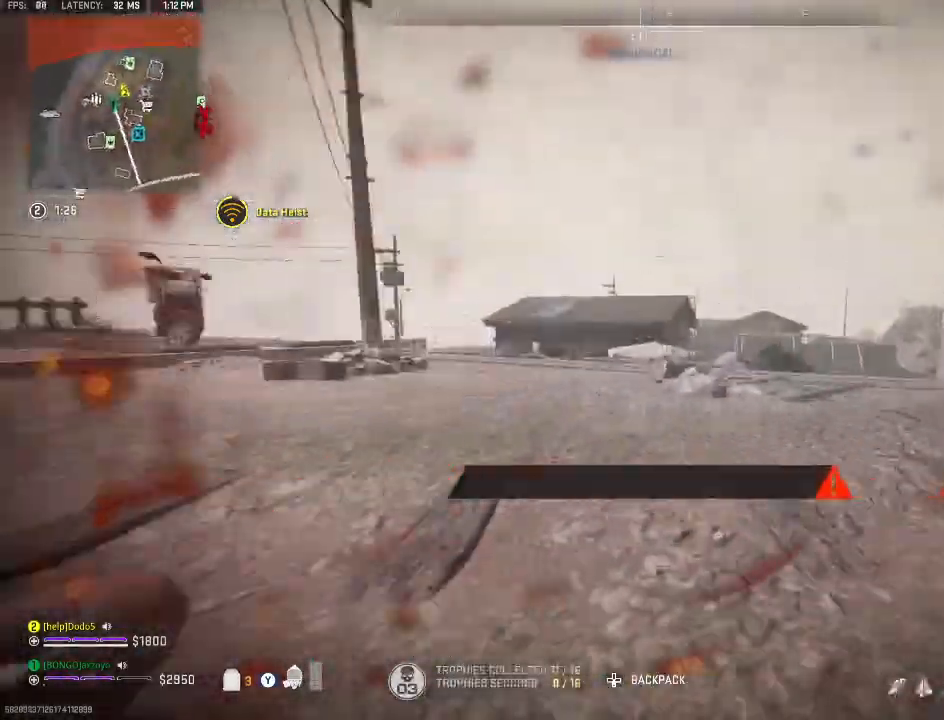
{"buttons": [], "left_stick": "up", "right_stick": "left", "events": [[67, "A", "up"], [200, "right_stick", "center"], [300, "right_stick", "left"]]}
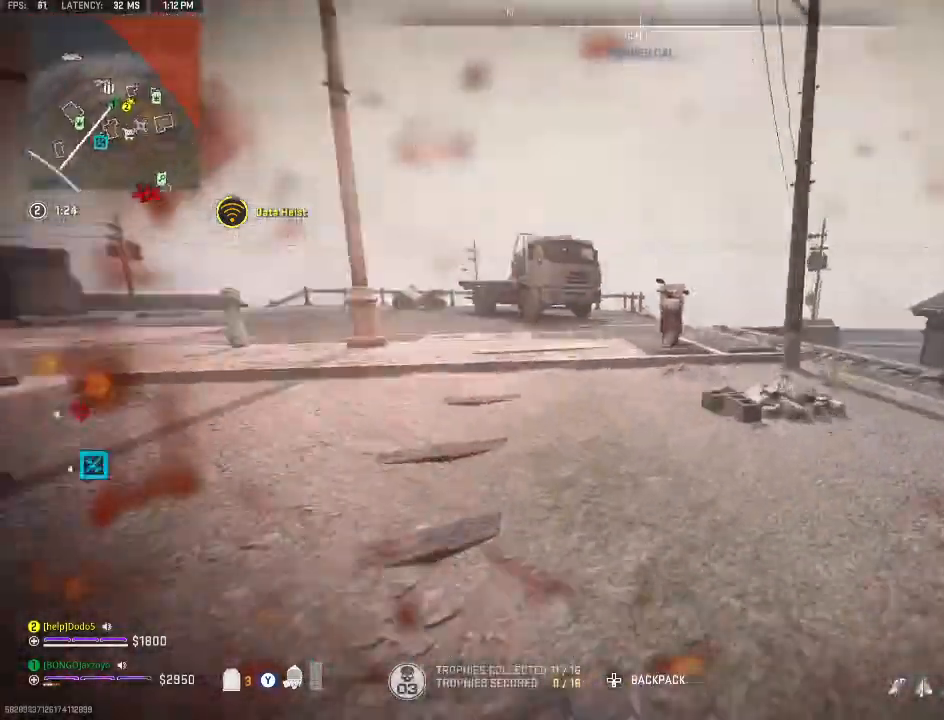
{"buttons": [], "left_stick": "up", "right_stick": "left", "events": [[33, "right_stick", "center"], [133, "Y", "down"], [200, "Y", "up"], [233, "right_stick", "left"], [300, "Y", "down"], [367, "Y", "up"]]}
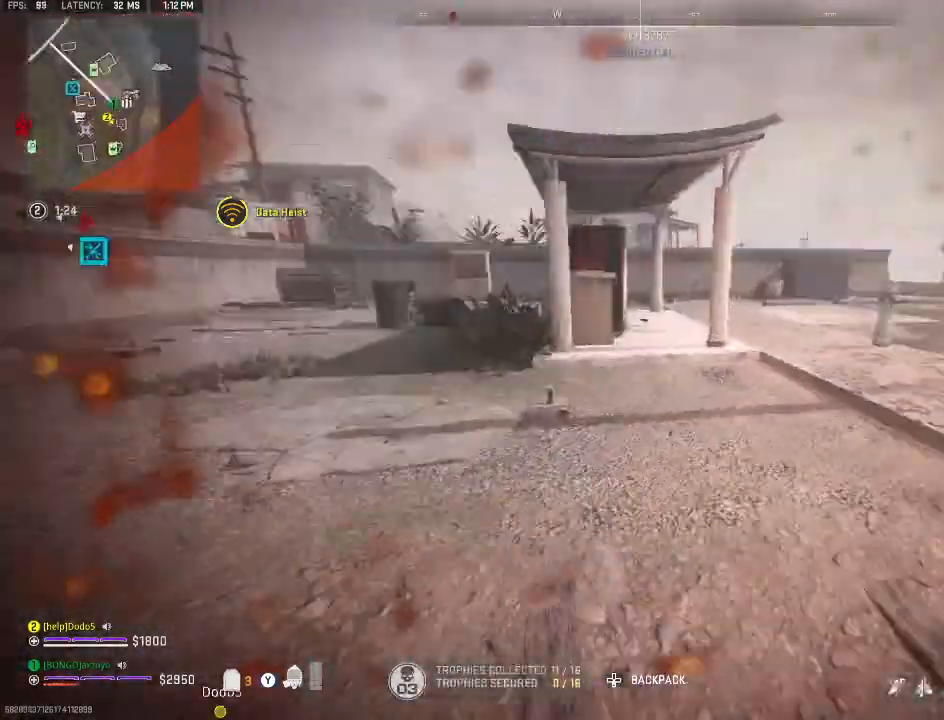
{"buttons": [], "left_stick": "up", "right_stick": "left", "events": [[33, "right_stick", "center"], [300, "right_stick", "right"], [400, "right_stick", "center"], [500, "right_stick", "left"]]}
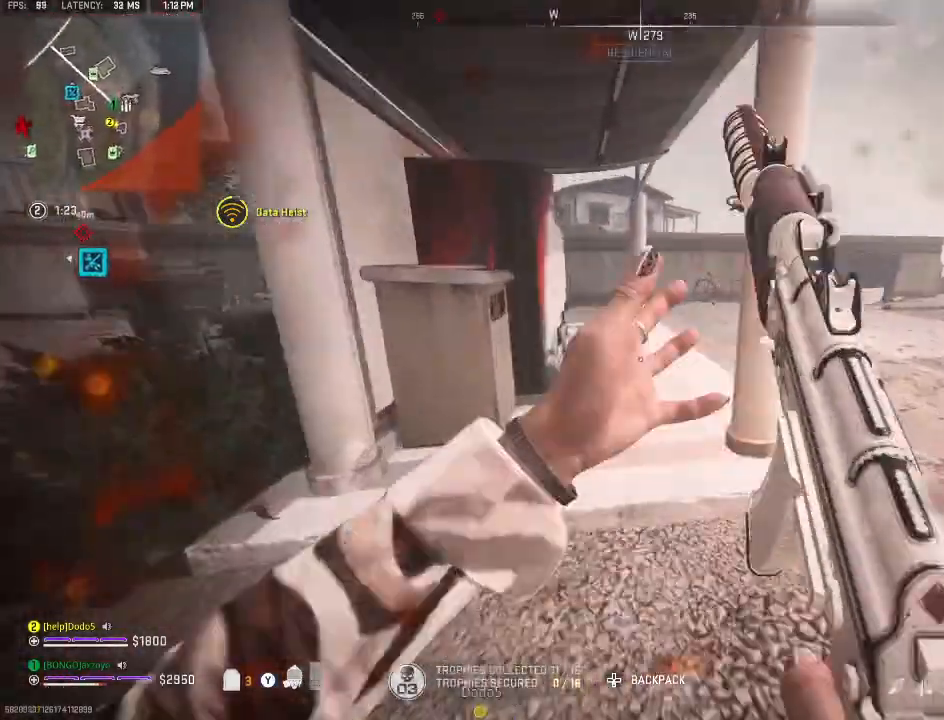
{"buttons": ["X"], "left_stick": "up", "right_stick": "left", "events": [[100, "right_stick", "center"], [133, "Y", "down"], [200, "Y", "up"], [267, "right_stick", "right"], [333, "right_stick", "left"], [500, "X", "down"]]}
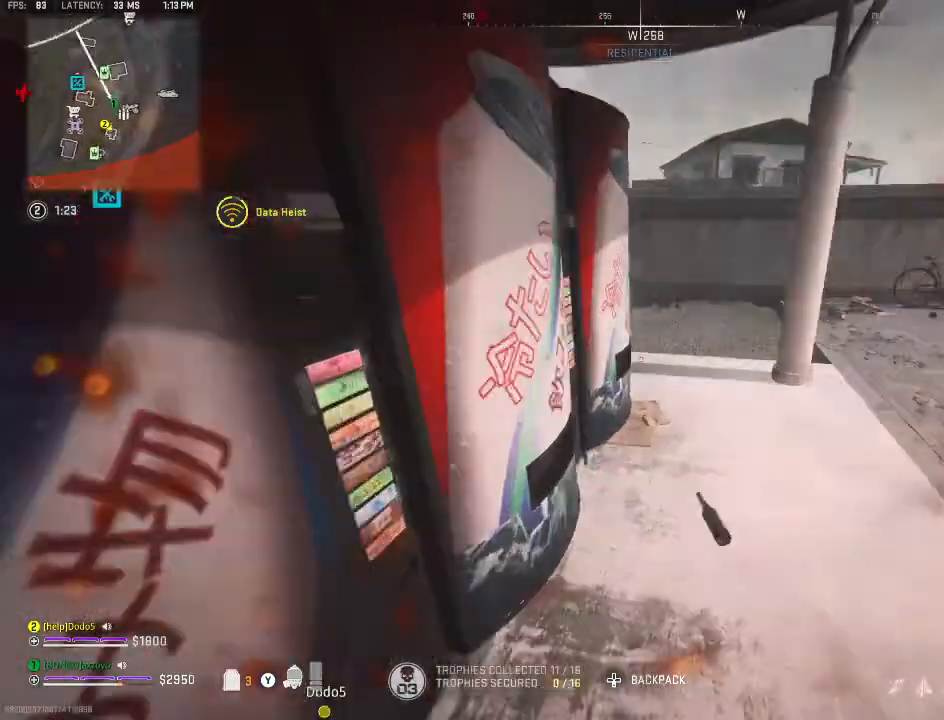
{"buttons": ["X"], "left_stick": "center", "right_stick": "center", "events": [[133, "right_stick", "center"], [200, "left_stick", "center"]]}
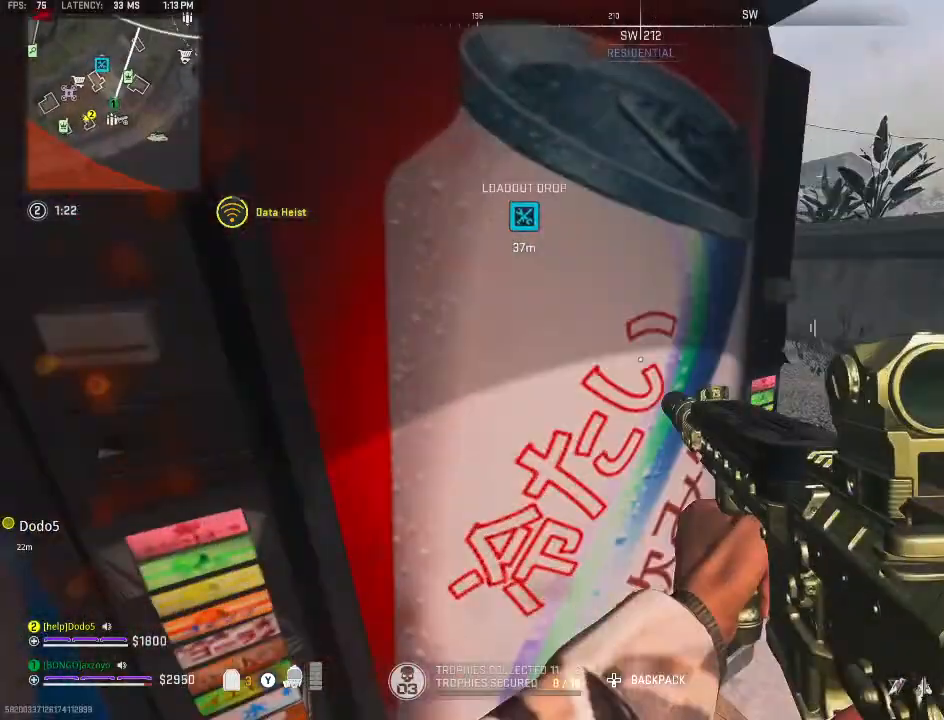
{"buttons": [], "left_stick": "center", "right_stick": "center", "events": [[167, "X", "up"]]}
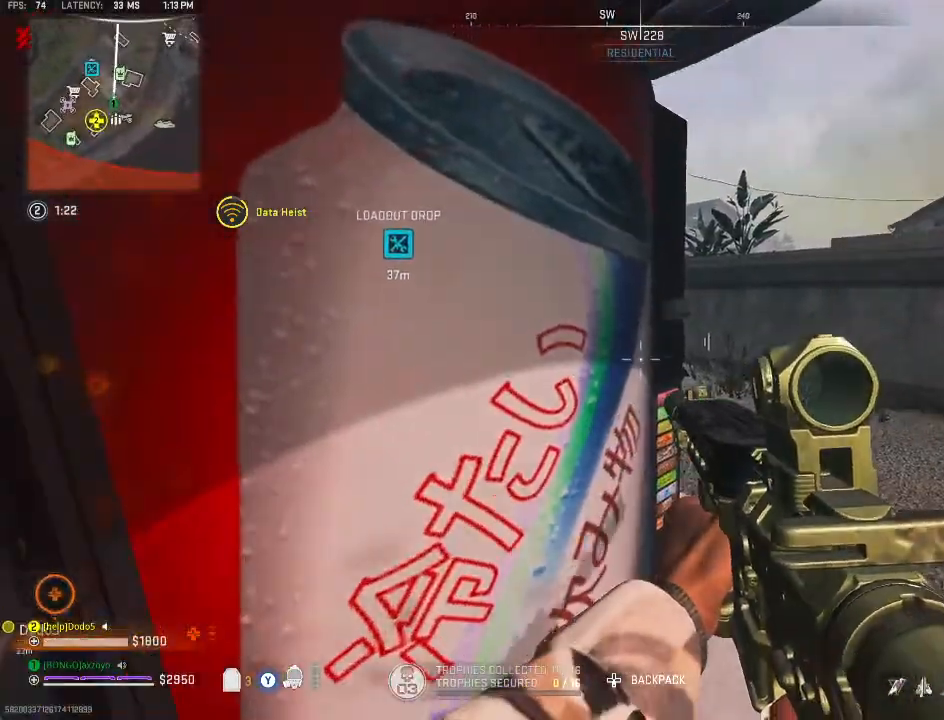
{"buttons": [], "left_stick": "center", "right_stick": "center", "events": []}
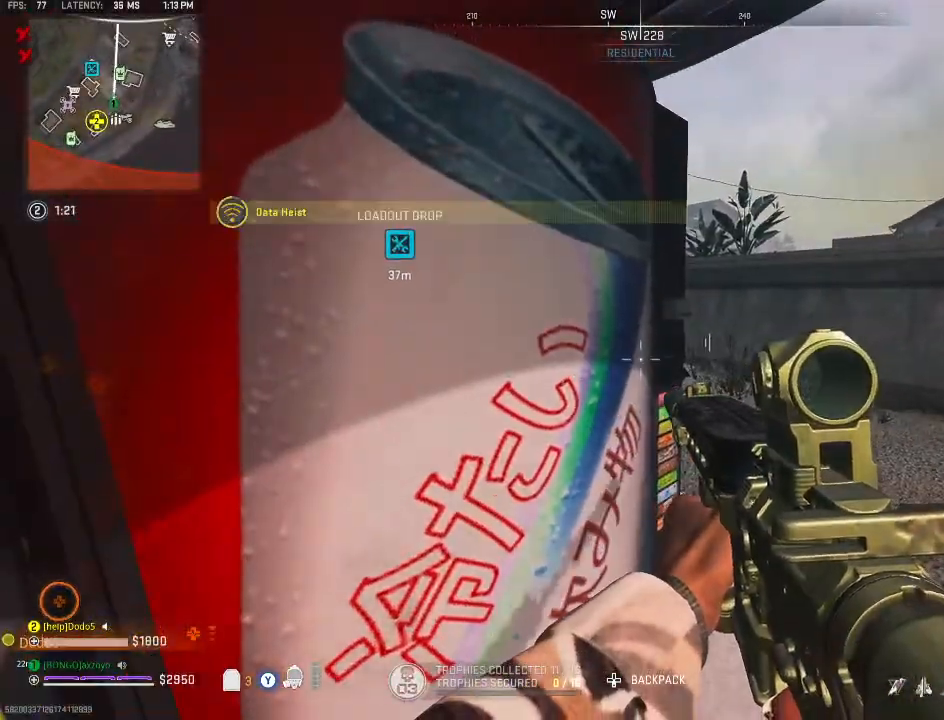
{"buttons": [], "left_stick": "center", "right_stick": "center", "events": [[133, "right_stick", "left"], [167, "Y", "down"], [233, "Y", "up"], [467, "right_stick", "center"]]}
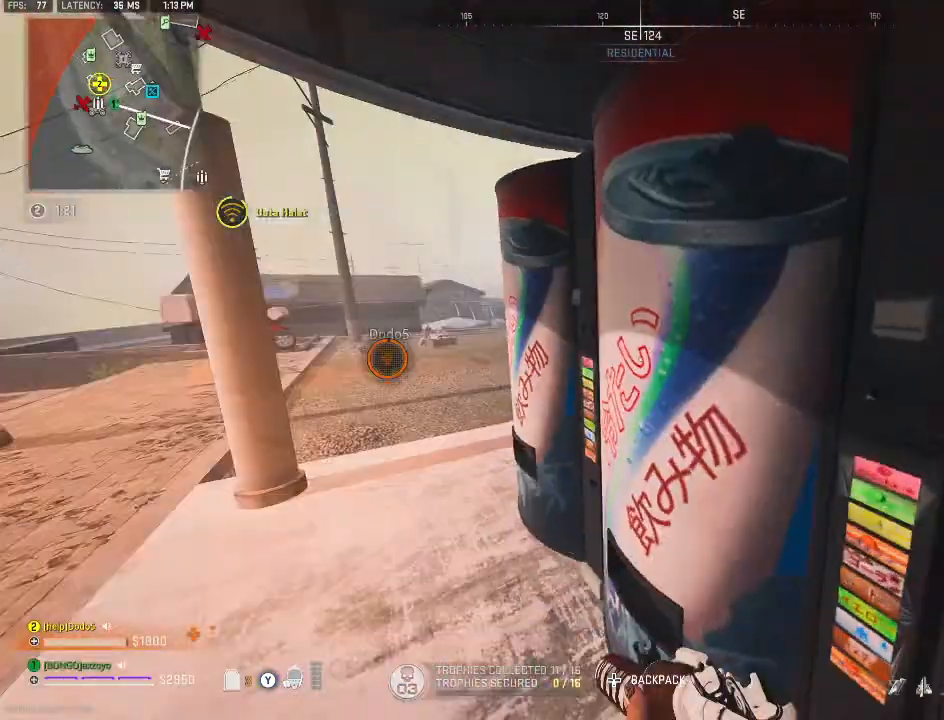
{"buttons": ["Y"], "left_stick": "center", "right_stick": "center", "events": [[333, "Y", "down"], [433, "Y", "up"], [500, "Y", "down"]]}
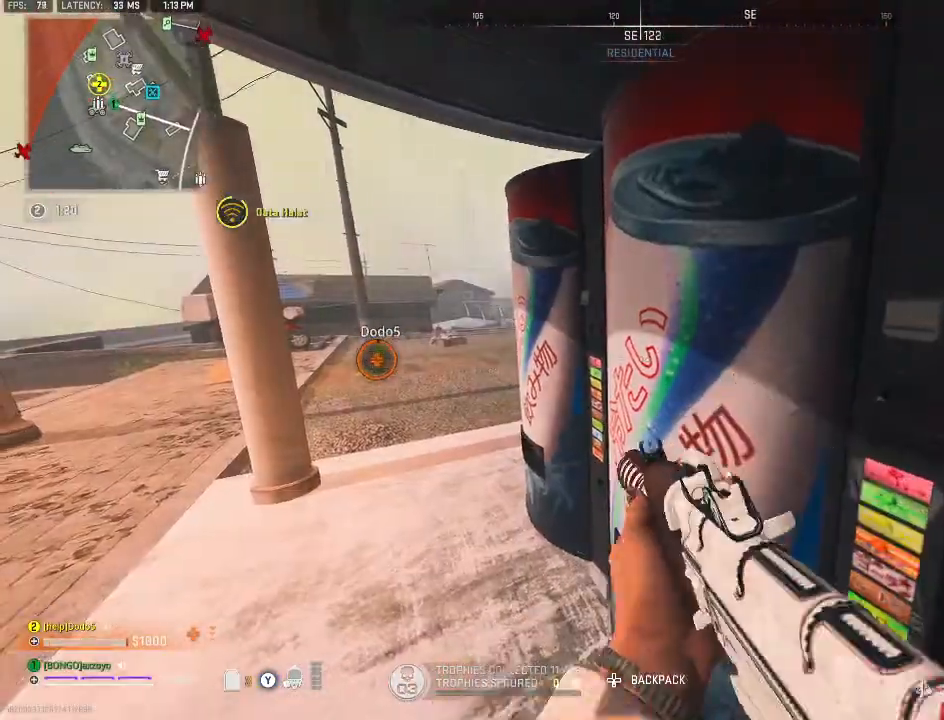
{"buttons": [], "left_stick": "center", "right_stick": "center", "events": [[67, "Y", "up"]]}
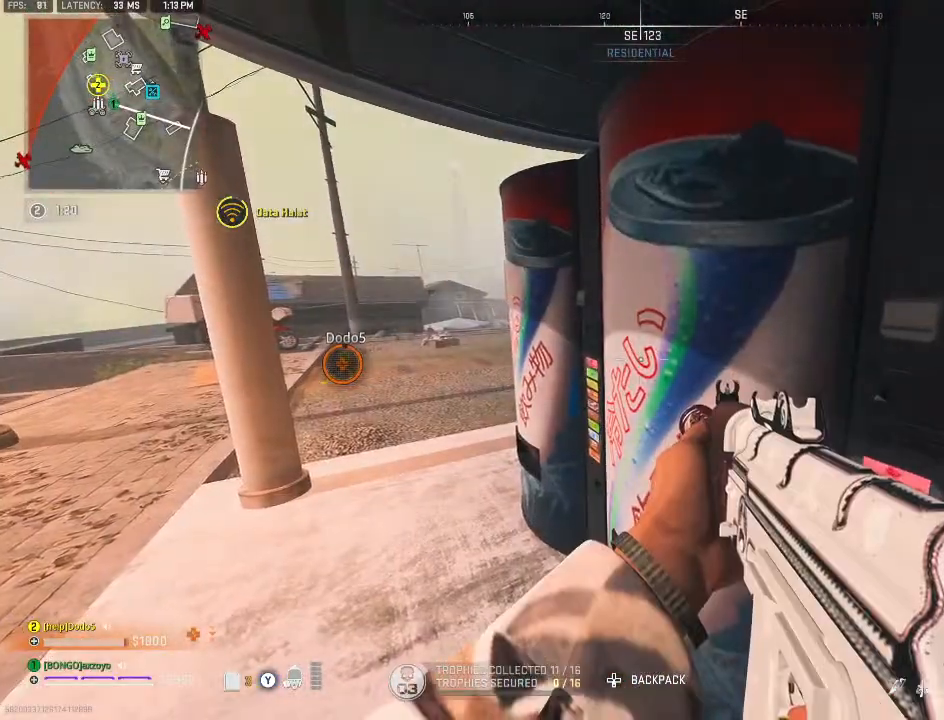
{"buttons": [], "left_stick": "left", "right_stick": "center", "events": [[433, "left_stick", "left"]]}
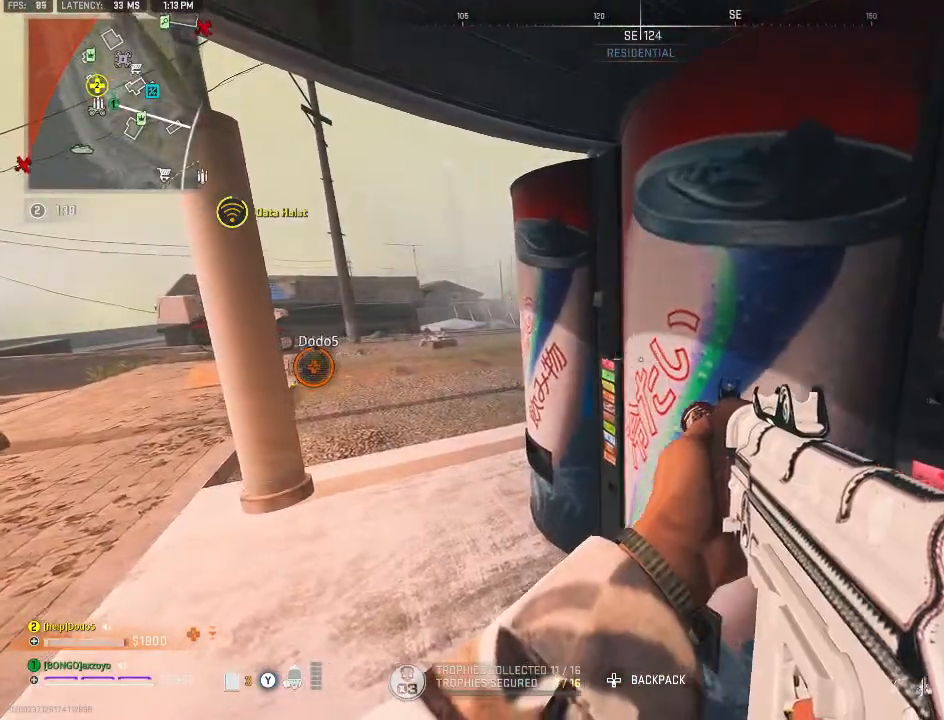
{"buttons": [], "left_stick": "left", "right_stick": "up-right", "events": [[267, "right_stick", "up-right"]]}
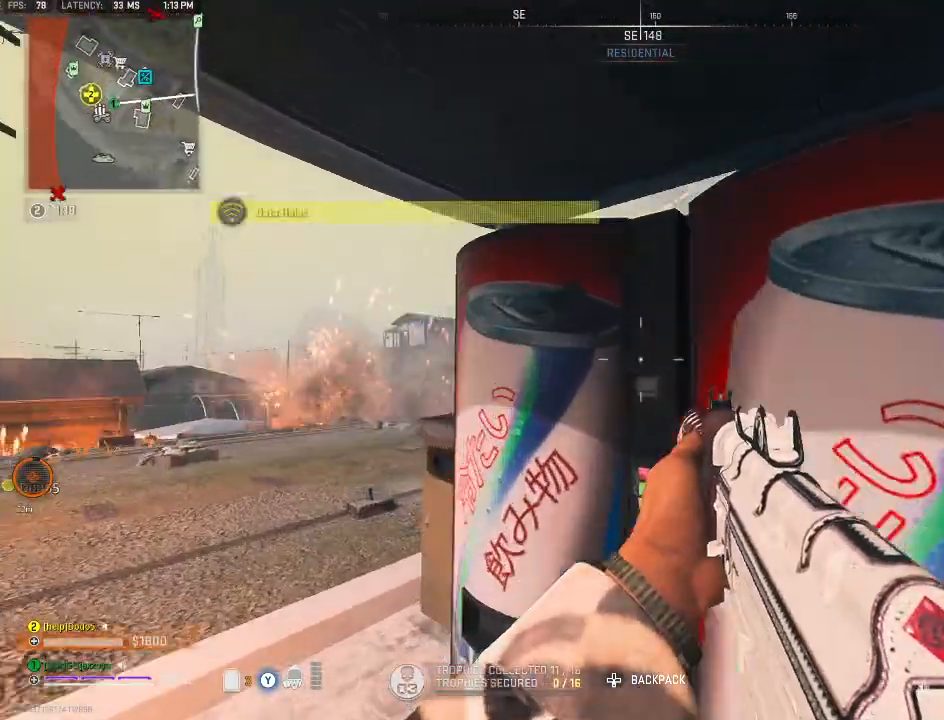
{"buttons": [], "left_stick": "left", "right_stick": "center", "events": [[33, "right_stick", "center"], [333, "right_stick", "up-right"], [467, "right_stick", "center"]]}
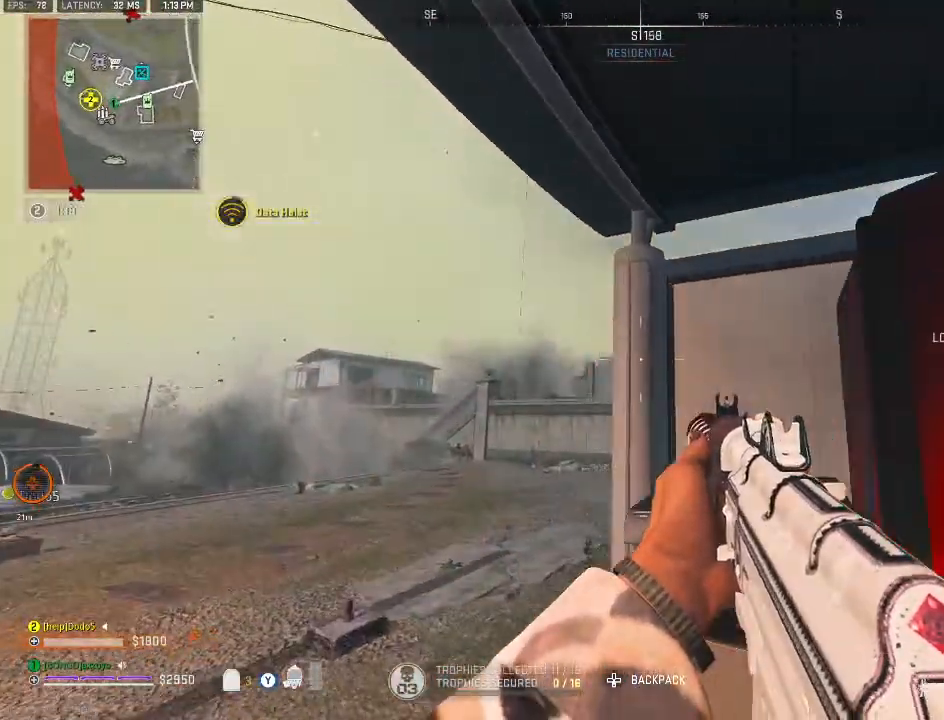
{"buttons": ["L1"], "left_stick": "left", "right_stick": "center", "events": [[233, "right_stick", "up"], [333, "right_stick", "center"], [467, "L1", "down"]]}
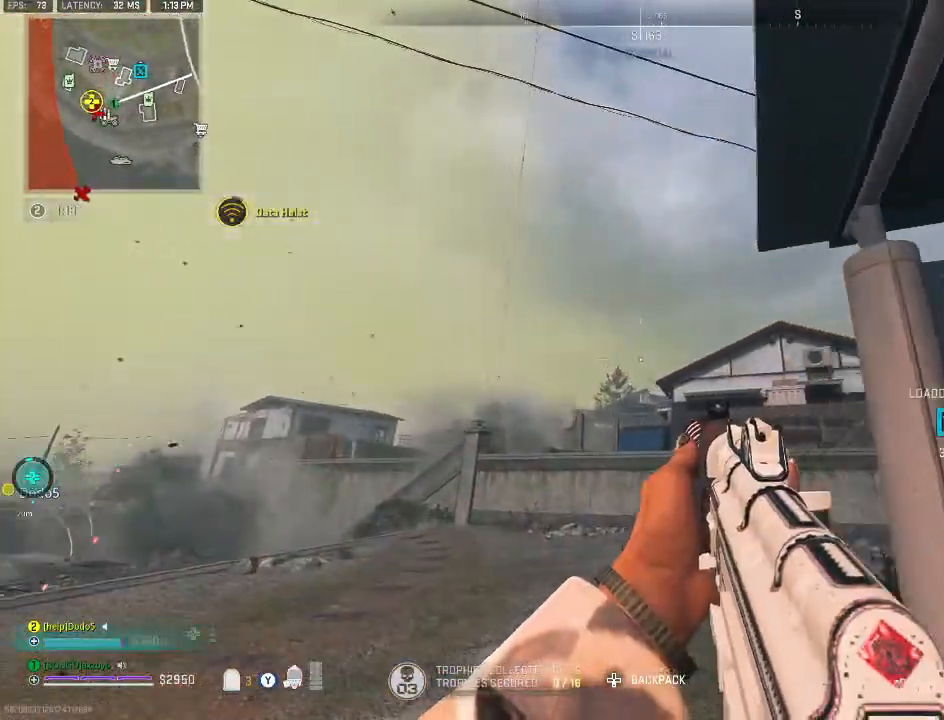
{"buttons": [], "left_stick": "left", "right_stick": "left", "events": [[67, "L1", "up"], [133, "left_stick", "center"], [433, "left_stick", "left"], [467, "right_stick", "left"]]}
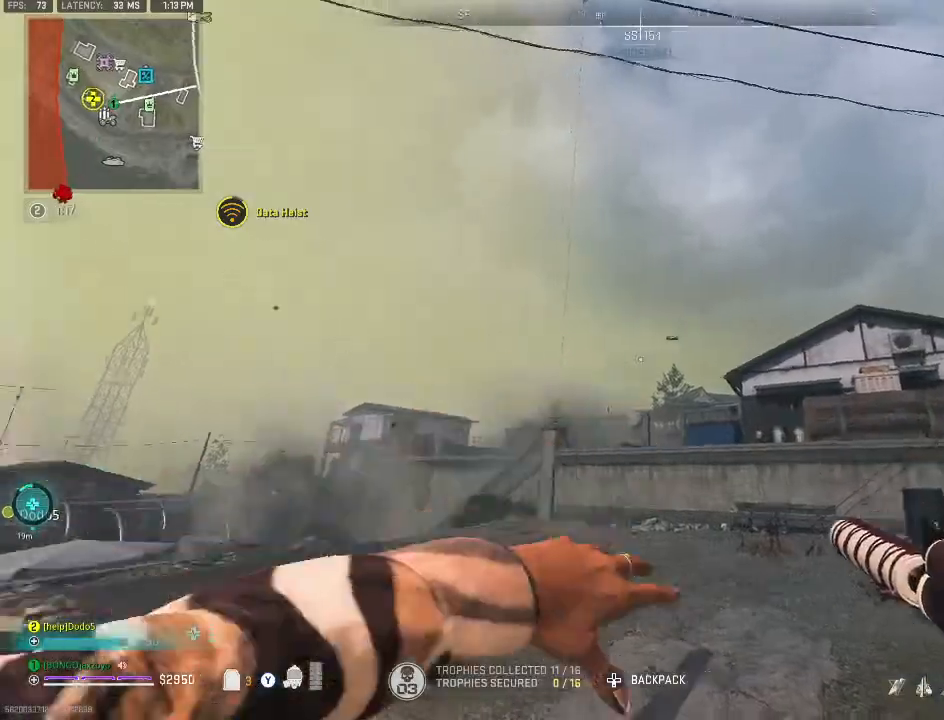
{"buttons": [], "left_stick": "down-right", "right_stick": "center", "events": [[233, "right_stick", "right"], [300, "left_stick", "down"], [400, "left_stick", "down-right"], [500, "right_stick", "center"]]}
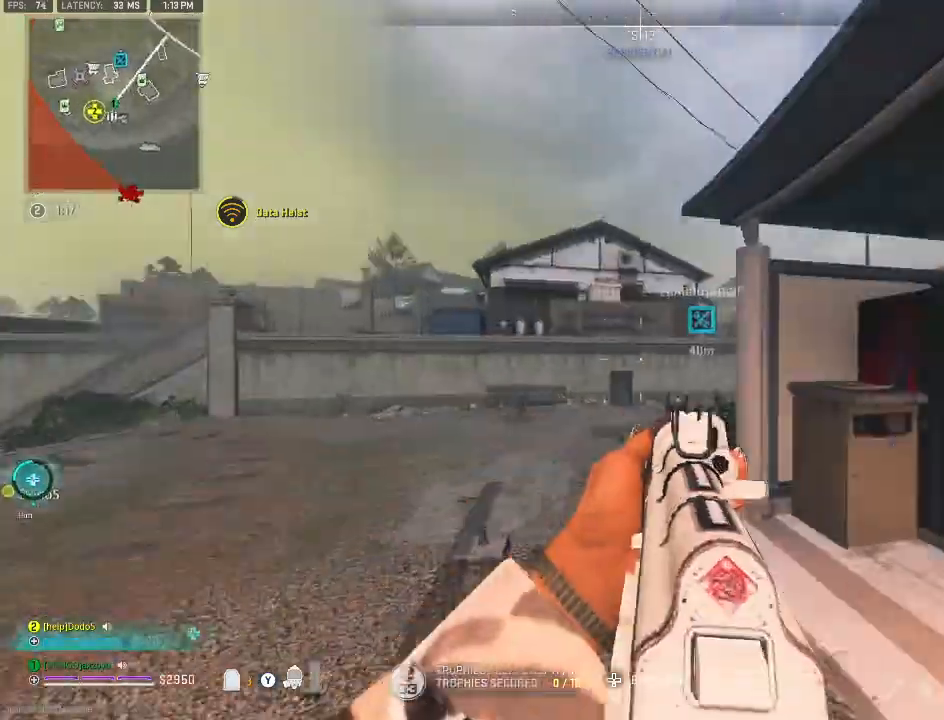
{"buttons": [], "left_stick": "down-right", "right_stick": "left", "events": [[367, "right_stick", "left"]]}
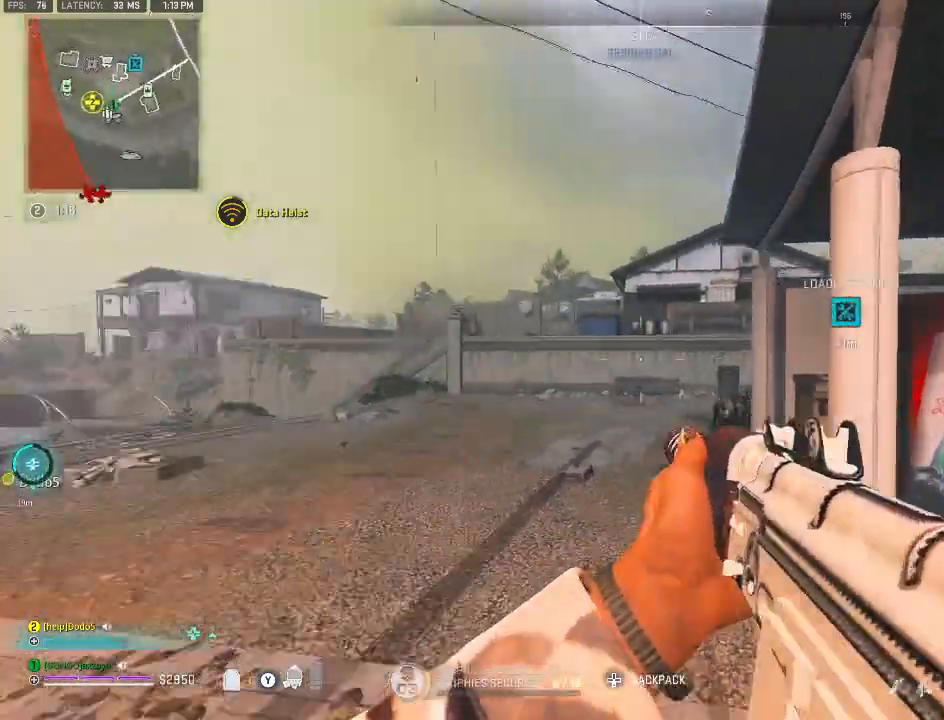
{"buttons": [], "left_stick": "up-left", "right_stick": "left", "events": [[33, "left_stick", "down-left"], [100, "left_stick", "left"], [200, "Y", "down"], [200, "right_stick", "center"], [267, "left_stick", "up-left"], [433, "right_stick", "left"], [467, "Y", "up"]]}
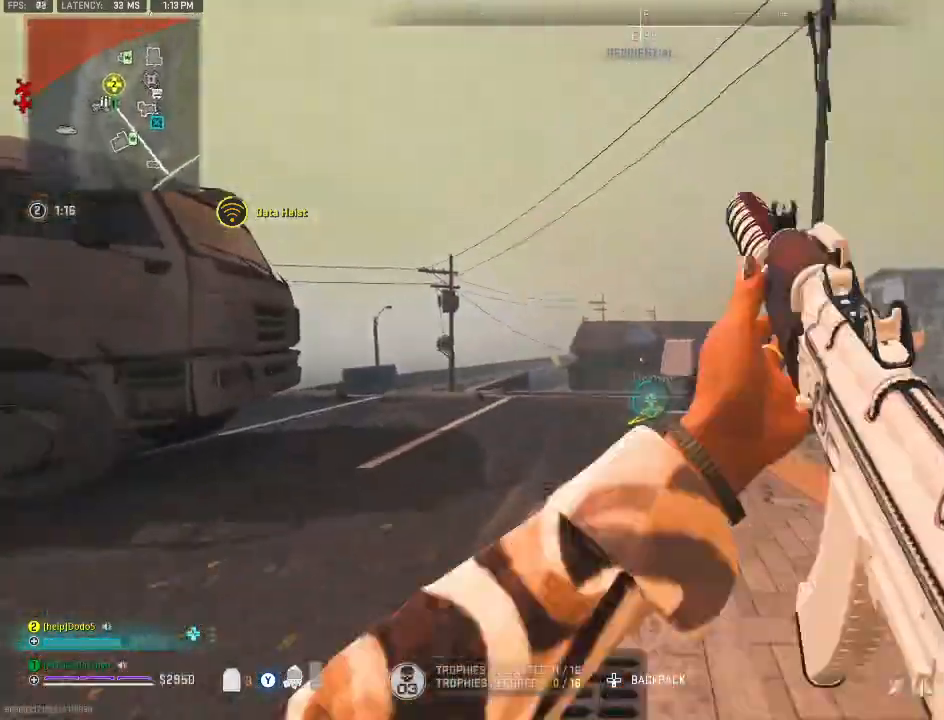
{"buttons": [], "left_stick": "up", "right_stick": "center", "events": [[67, "right_stick", "center"], [267, "left_stick", "up"]]}
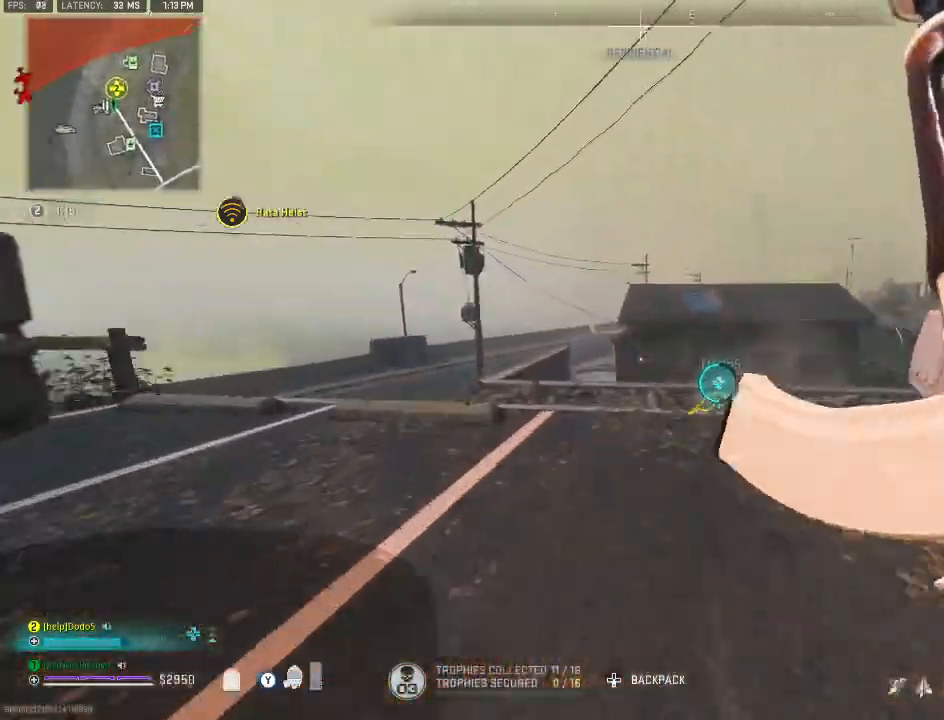
{"buttons": [], "left_stick": "up-left", "right_stick": "right", "events": [[333, "left_stick", "up-left"], [333, "right_stick", "right"]]}
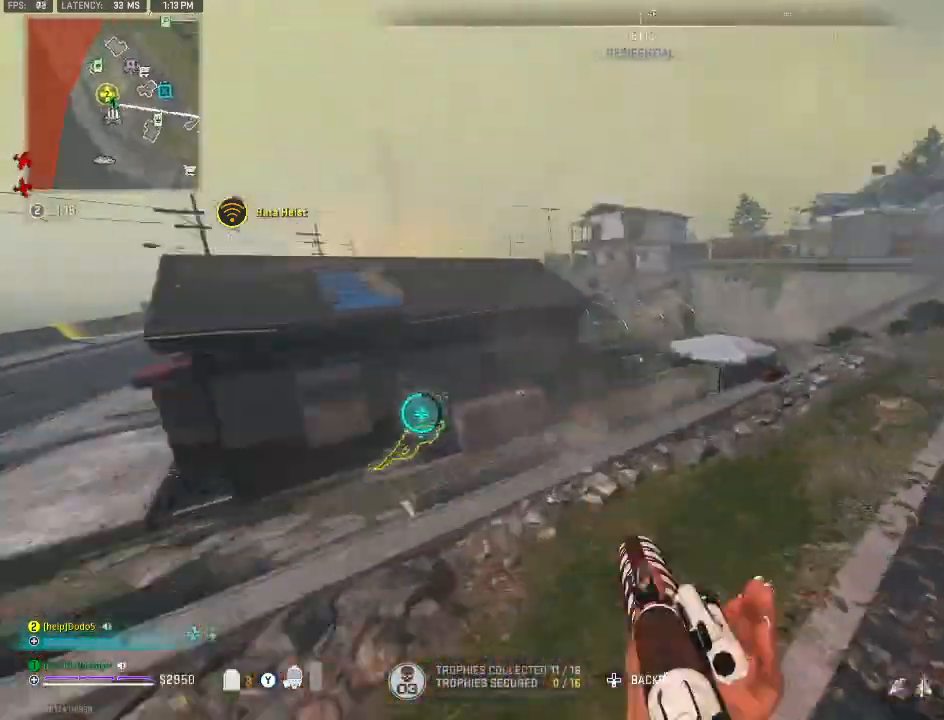
{"buttons": [], "left_stick": "down-left", "right_stick": "up", "events": [[67, "left_stick", "left"], [67, "right_stick", "up-right"], [167, "right_stick", "center"], [333, "left_stick", "down-left"], [333, "right_stick", "up"]]}
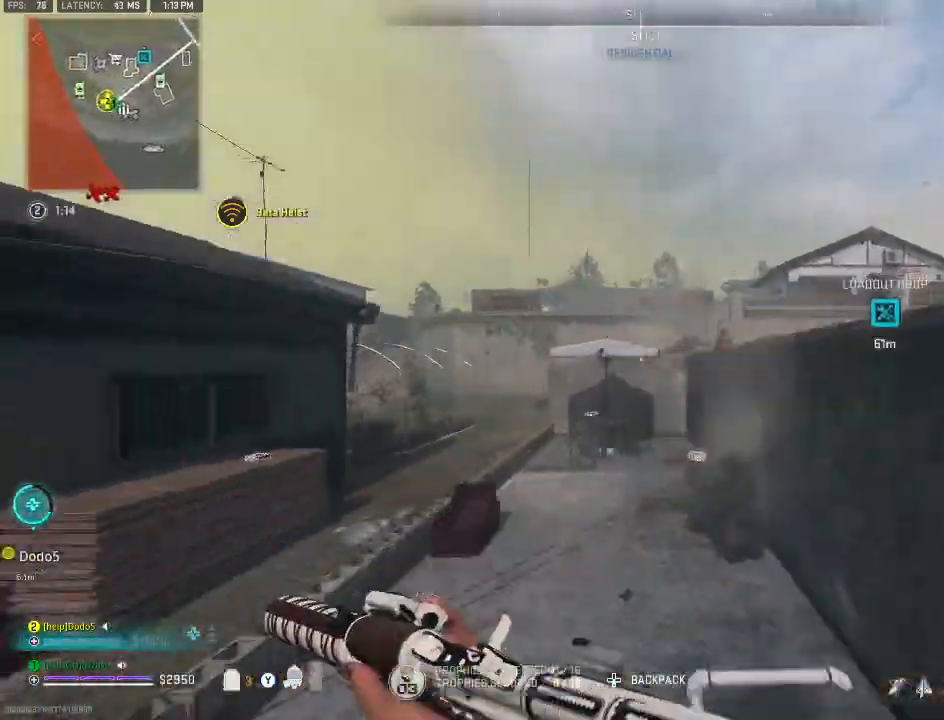
{"buttons": [], "left_stick": "down-left", "right_stick": "center", "events": [[133, "right_stick", "center"], [367, "A", "down"], [433, "A", "up"]]}
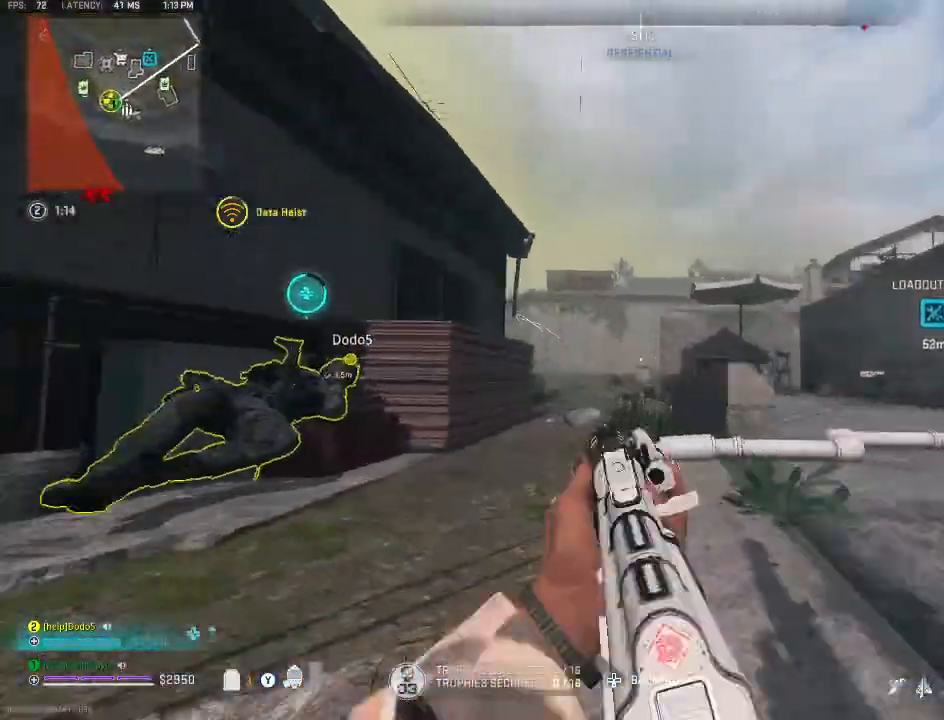
{"buttons": [], "left_stick": "left", "right_stick": "center", "events": [[67, "A", "down"], [67, "left_stick", "left"], [167, "A", "up"]]}
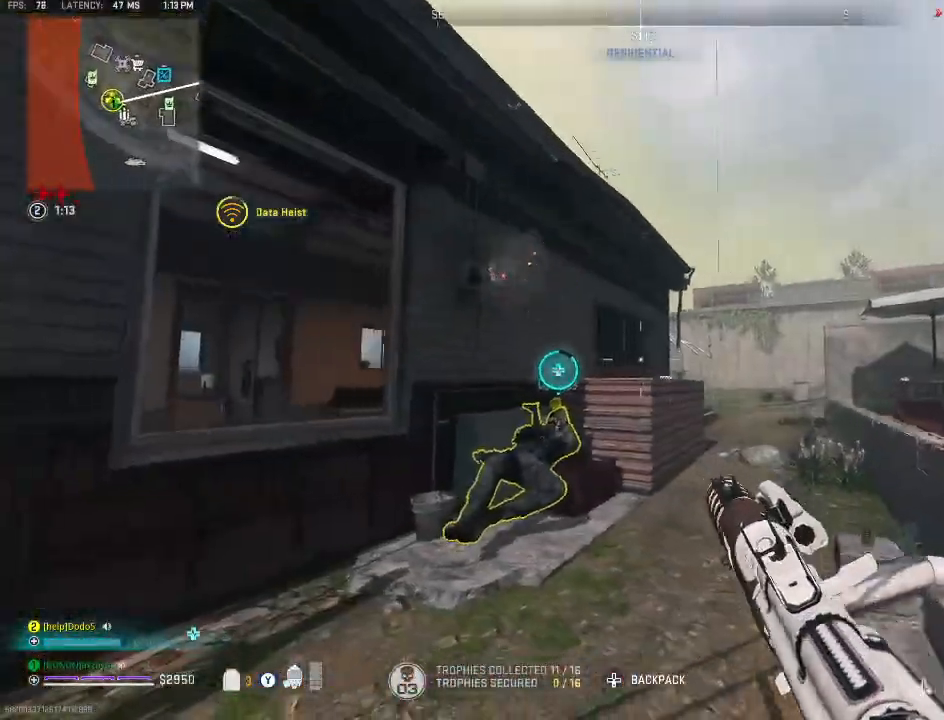
{"buttons": ["X"], "left_stick": "up-left", "right_stick": "down-right", "events": [[267, "left_stick", "up-left"], [367, "right_stick", "down-right"], [433, "X", "down"]]}